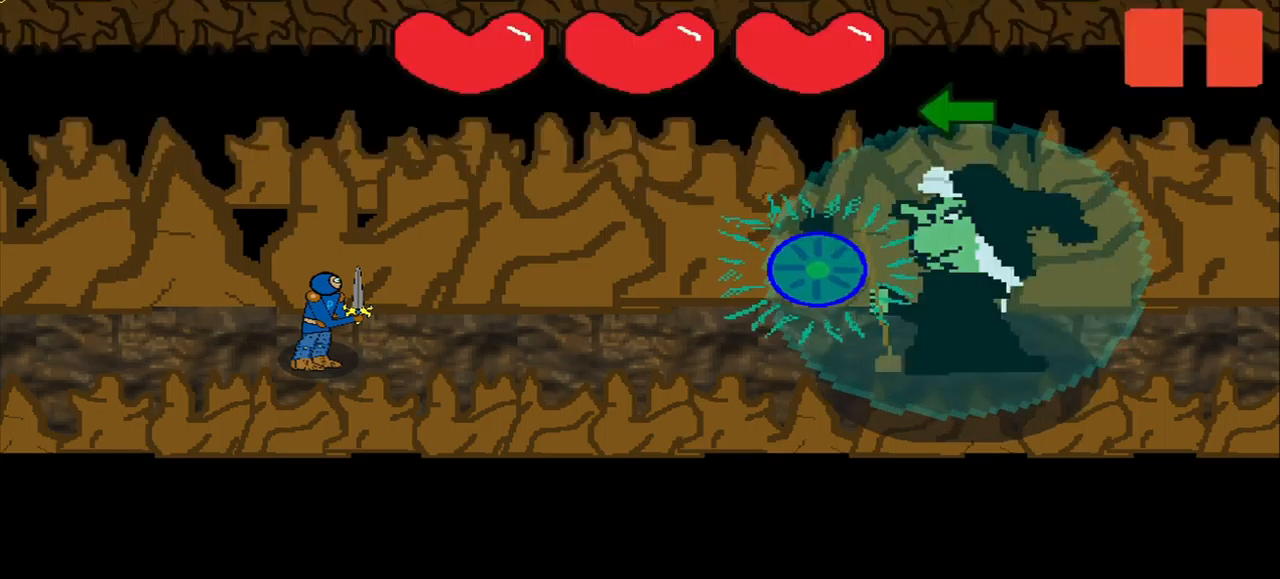
Gameplay with a controller (PlayStation layout); each line is a JSON object with the inputs held at the frame after it. "events" lists button and stick changes between this image and that frame as [ms after this image, input, new state], when the widget could be followed in between. Not read: L3 R3 left_stick.
{"buttons": [], "right_stick": "center", "events": [[417, "right_stick", "left"], [500, "right_stick", "center"]]}
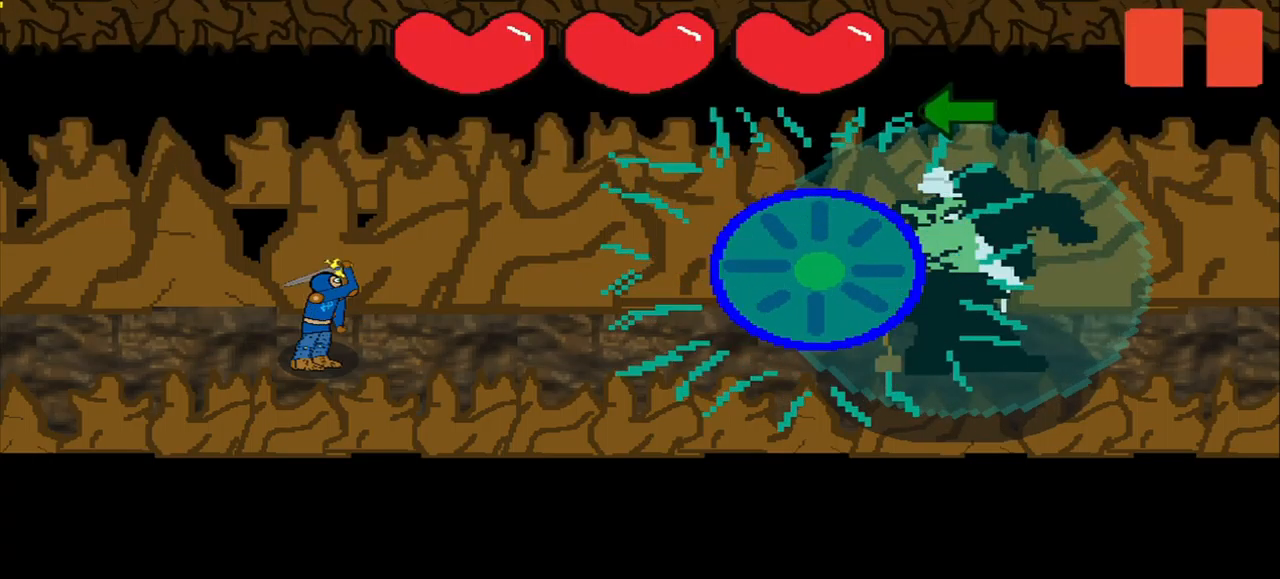
{"buttons": [], "right_stick": "left", "events": [[42, "right_stick", "left"], [167, "right_stick", "center"], [500, "right_stick", "left"]]}
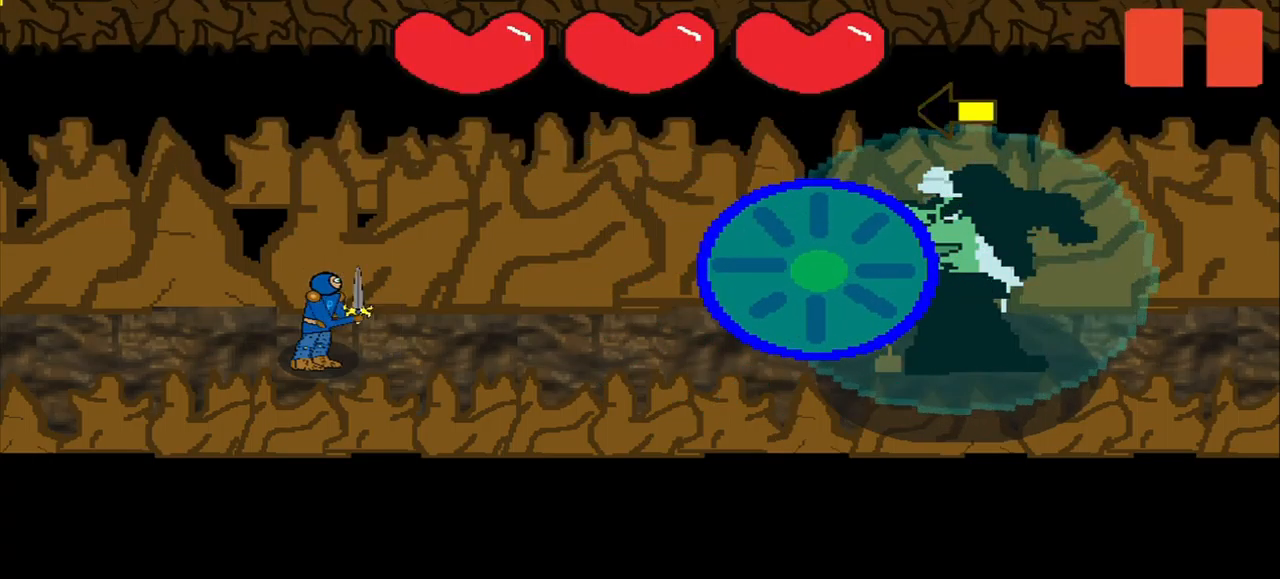
{"buttons": [], "right_stick": "center", "events": [[167, "right_stick", "center"]]}
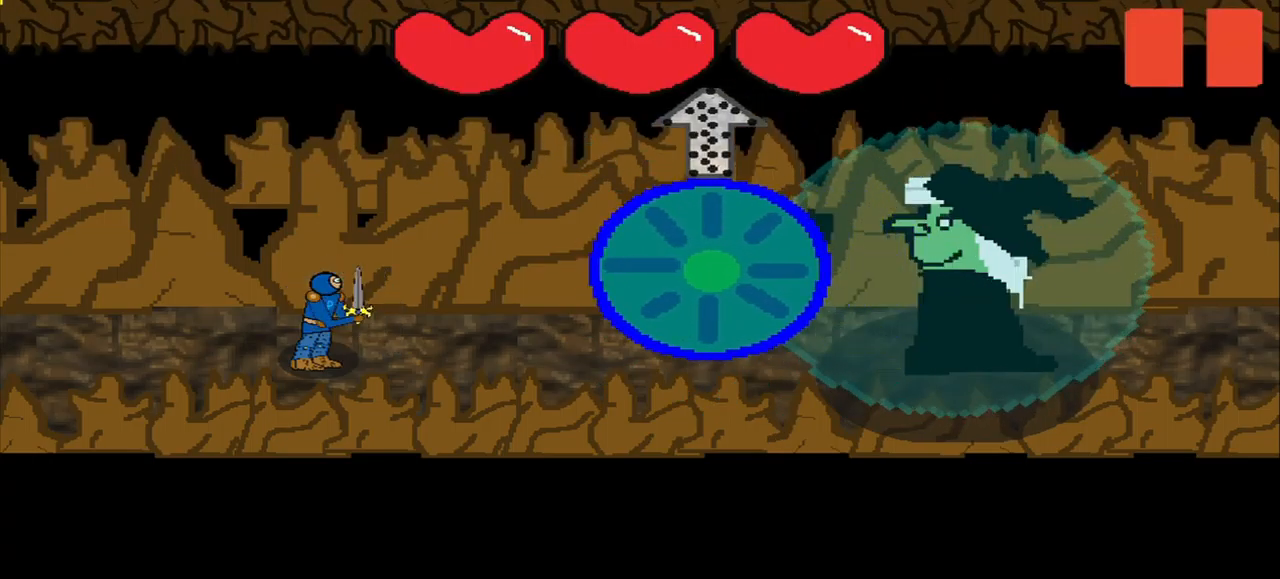
{"buttons": [], "right_stick": "center", "events": []}
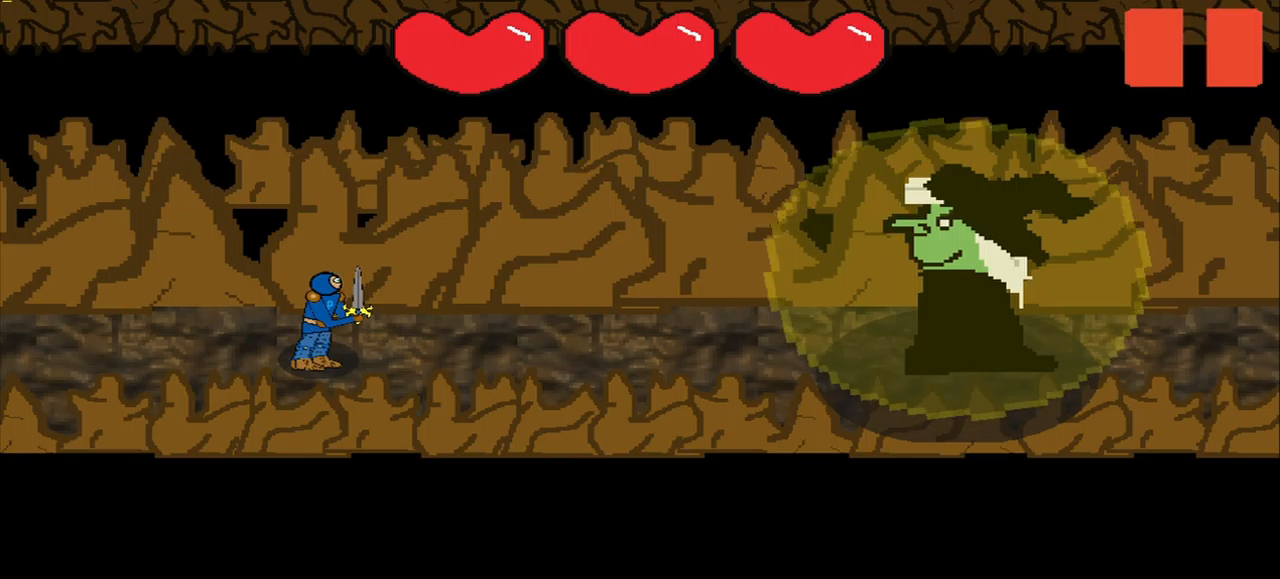
{"buttons": [], "right_stick": "center", "events": []}
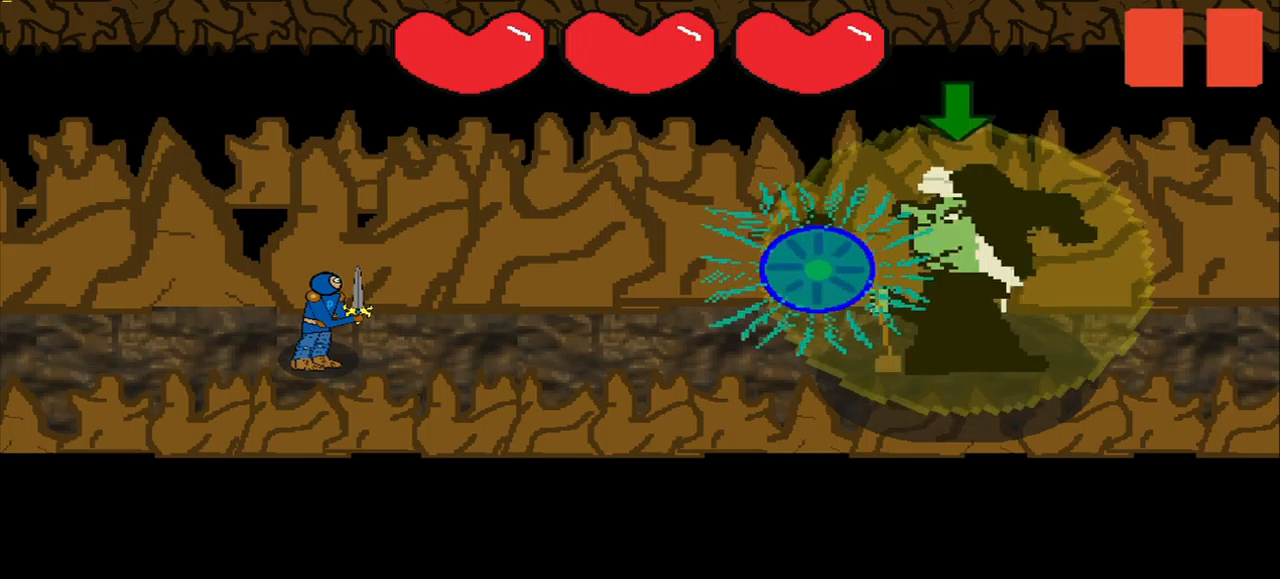
{"buttons": [], "right_stick": "center", "events": []}
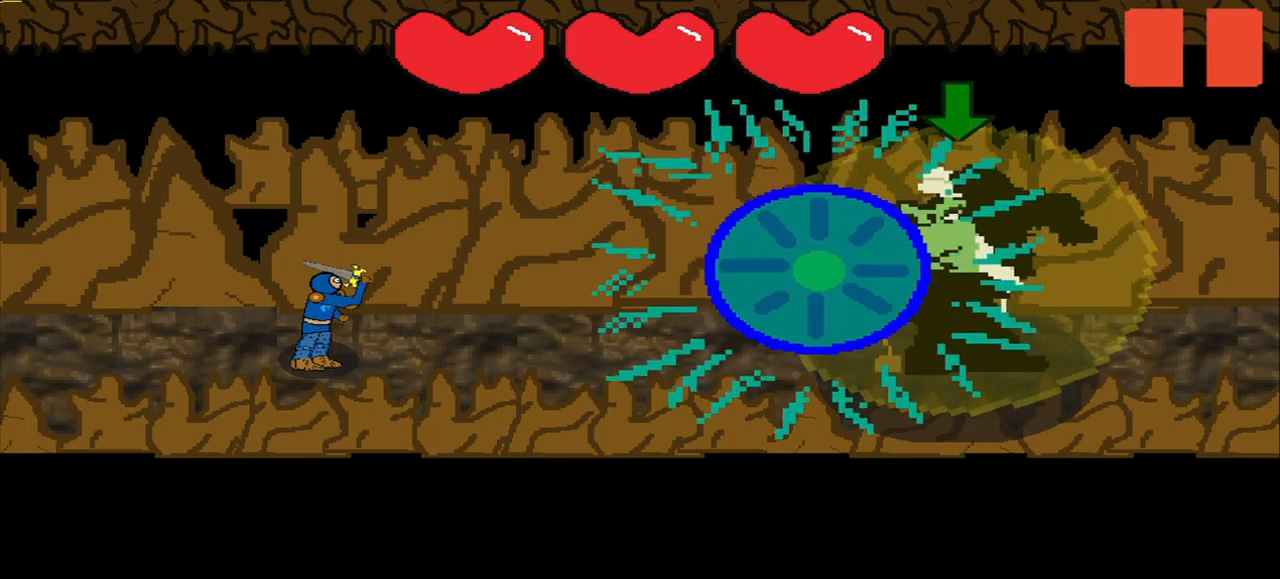
{"buttons": [], "right_stick": "down-left", "events": [[500, "right_stick", "down-left"]]}
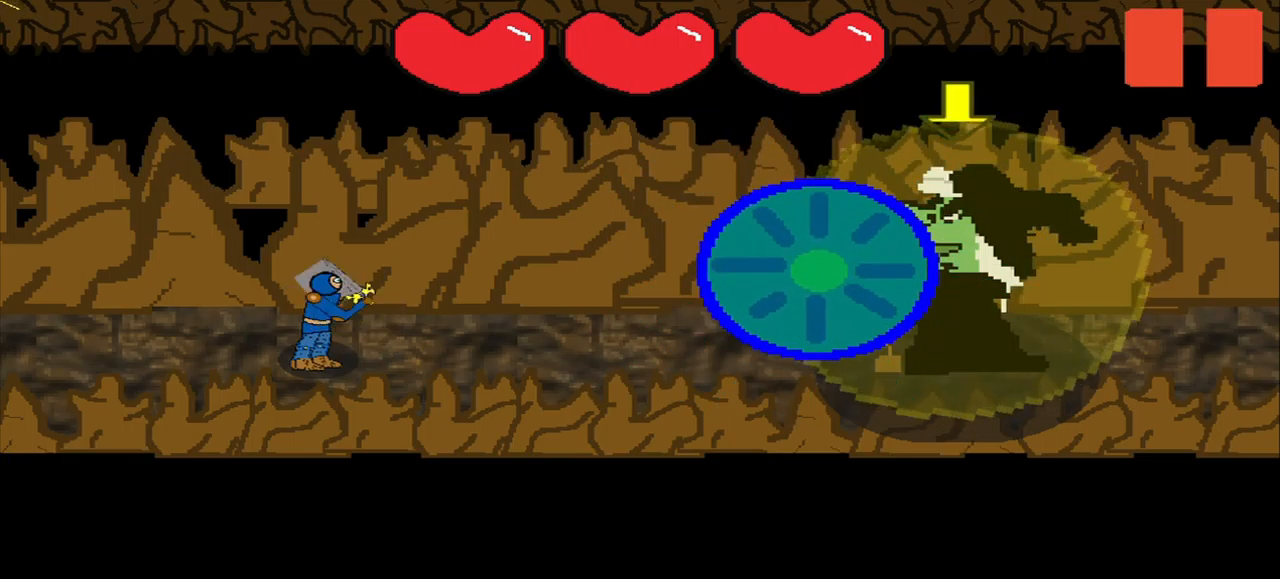
{"buttons": [], "right_stick": "center", "events": [[42, "right_stick", "center"], [167, "right_stick", "down"], [334, "right_stick", "center"], [417, "right_stick", "down-right"], [500, "right_stick", "center"]]}
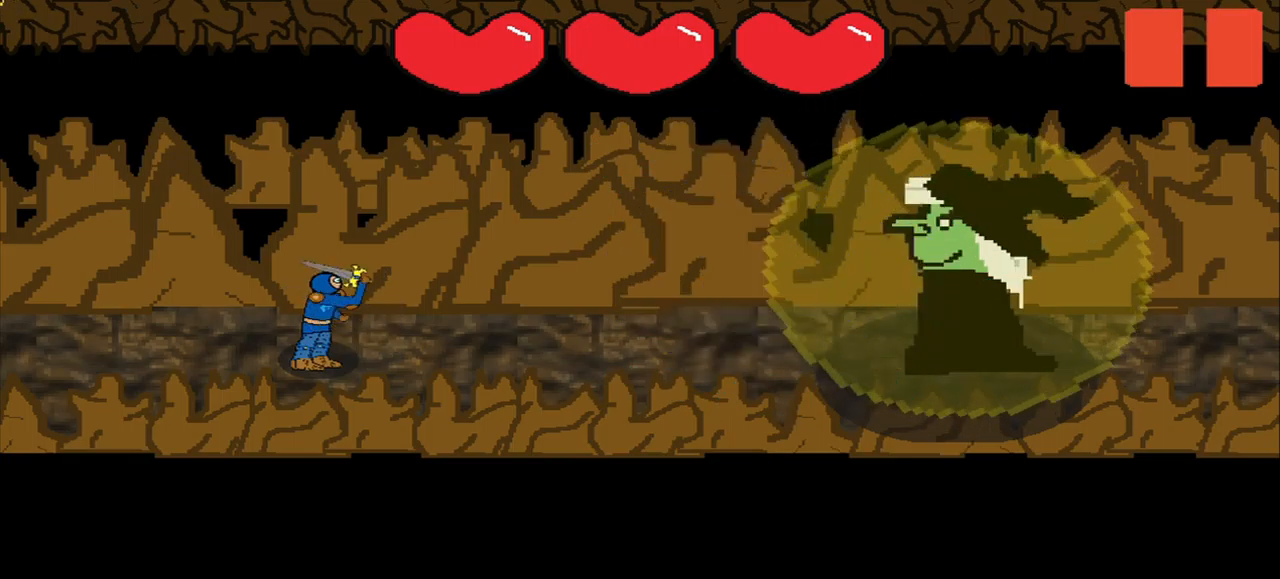
{"buttons": [], "right_stick": "center", "events": []}
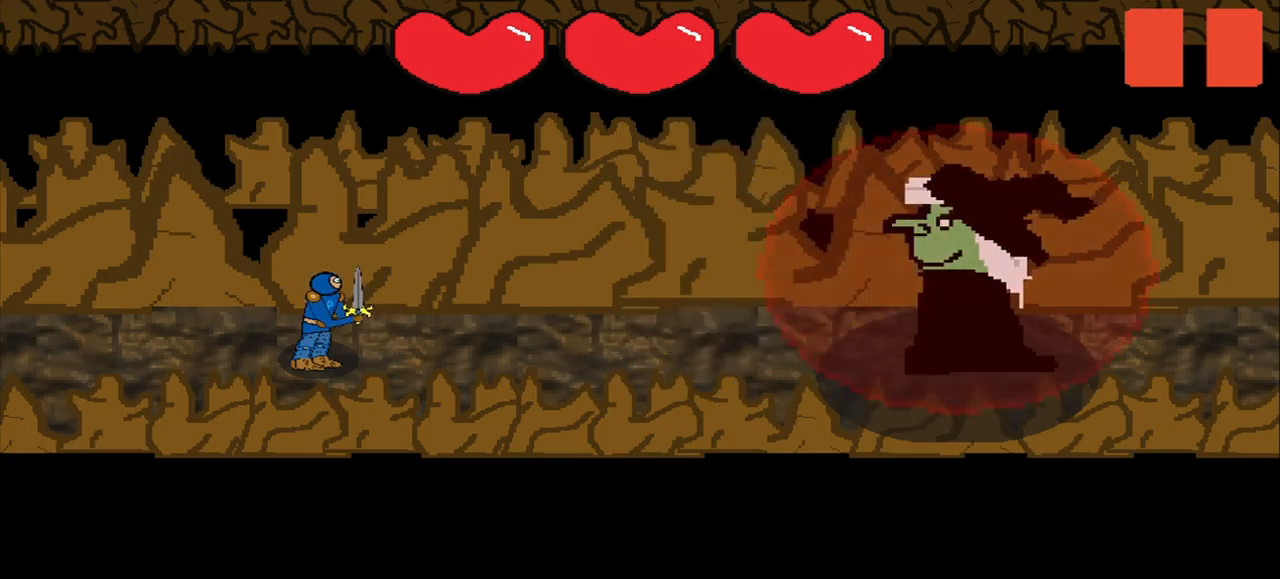
{"buttons": [], "right_stick": "center", "events": []}
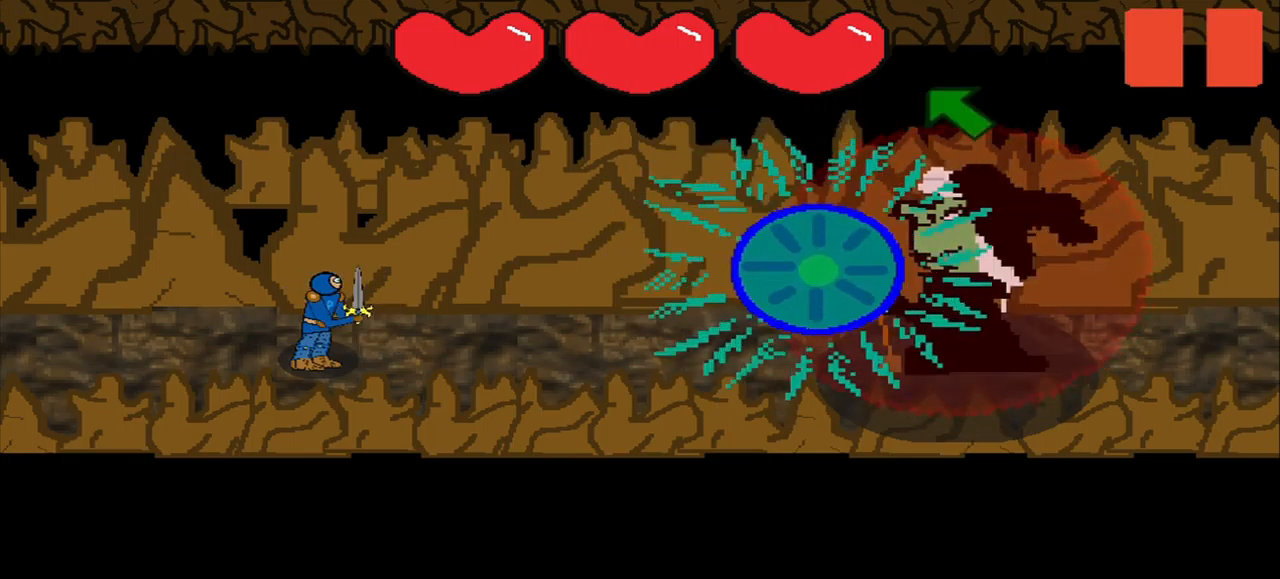
{"buttons": [], "right_stick": "center", "events": []}
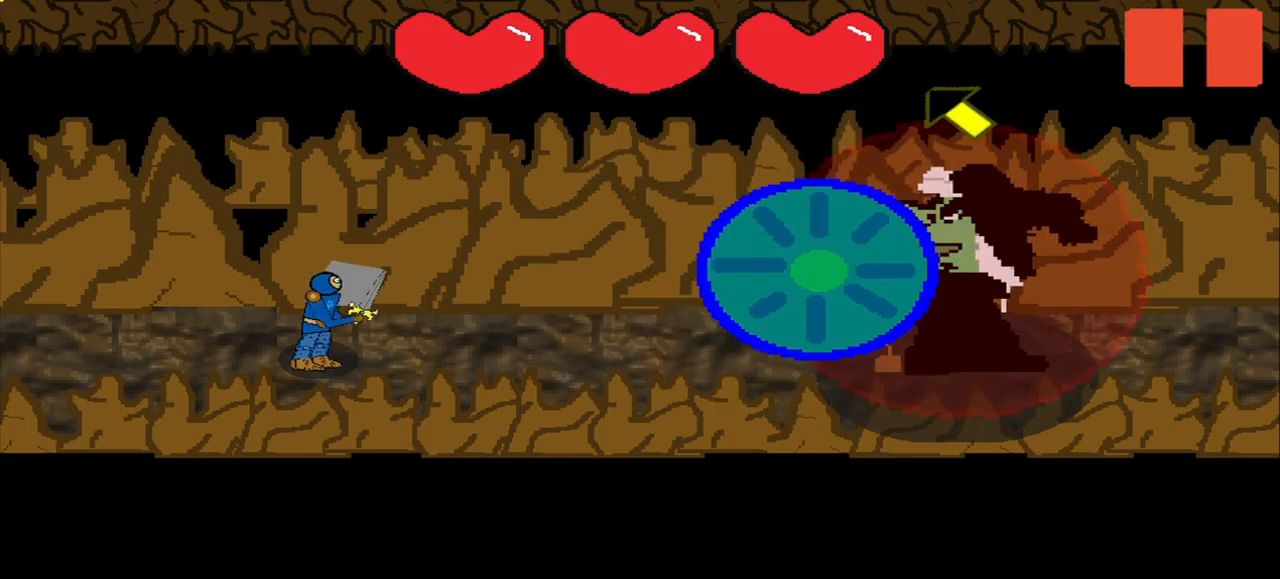
{"buttons": [], "right_stick": "center", "events": [[334, "right_stick", "up-left"], [500, "right_stick", "center"]]}
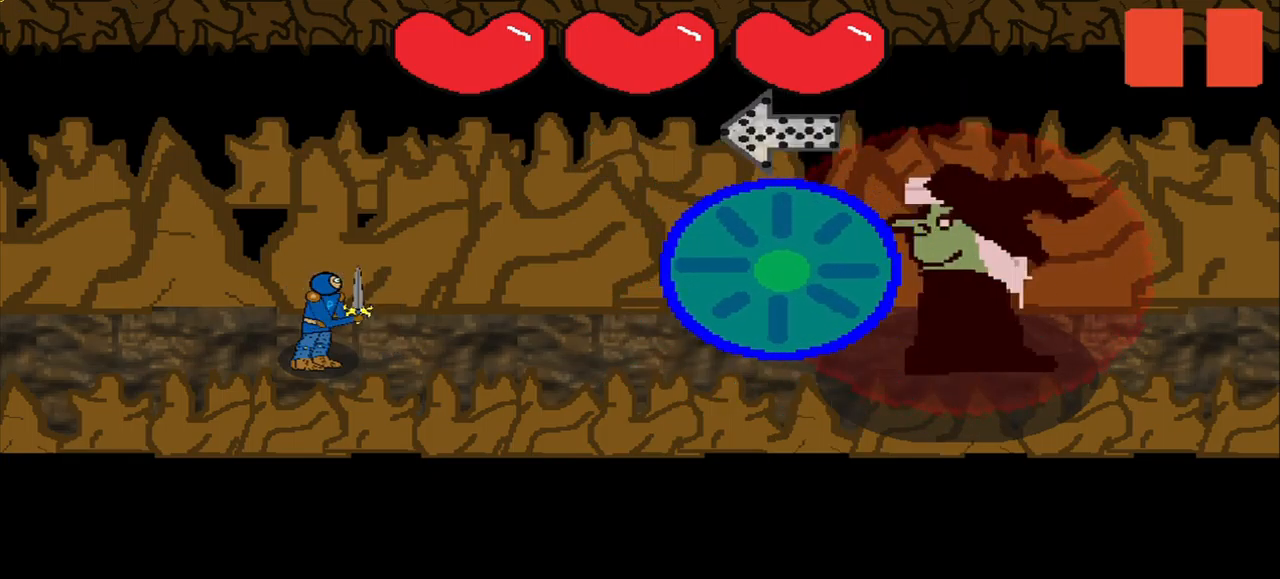
{"buttons": [], "right_stick": "center", "events": [[292, "right_stick", "right"], [375, "right_stick", "center"]]}
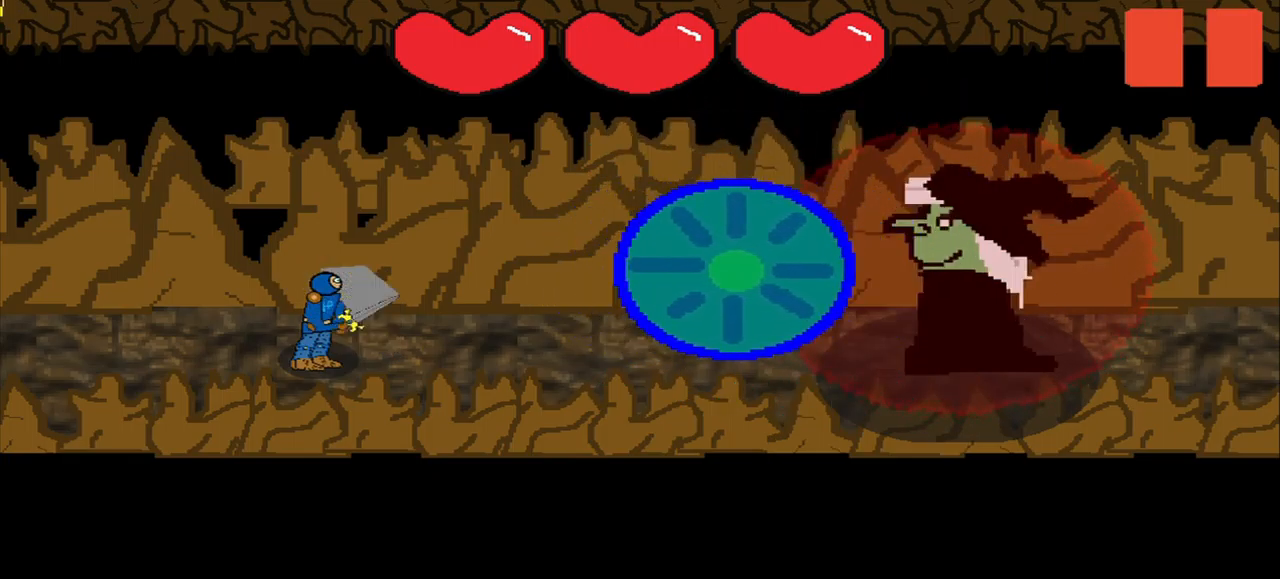
{"buttons": [], "right_stick": "down-right", "events": [[209, "right_stick", "down-right"]]}
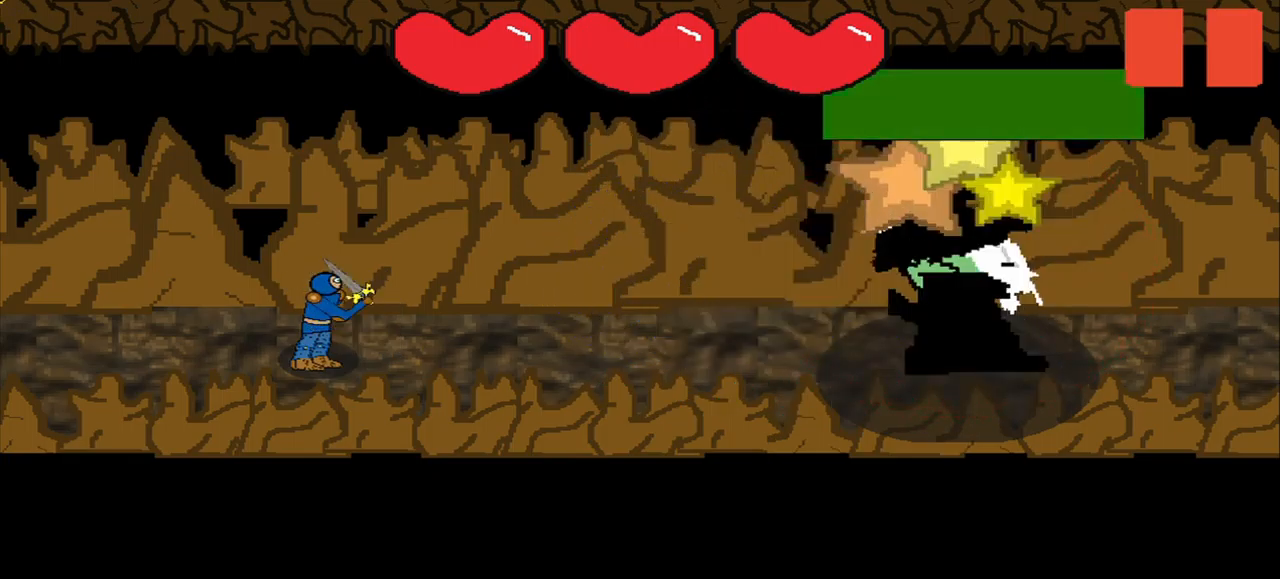
{"buttons": [], "right_stick": "down-right", "events": [[209, "right_stick", "center"], [376, "right_stick", "down-right"]]}
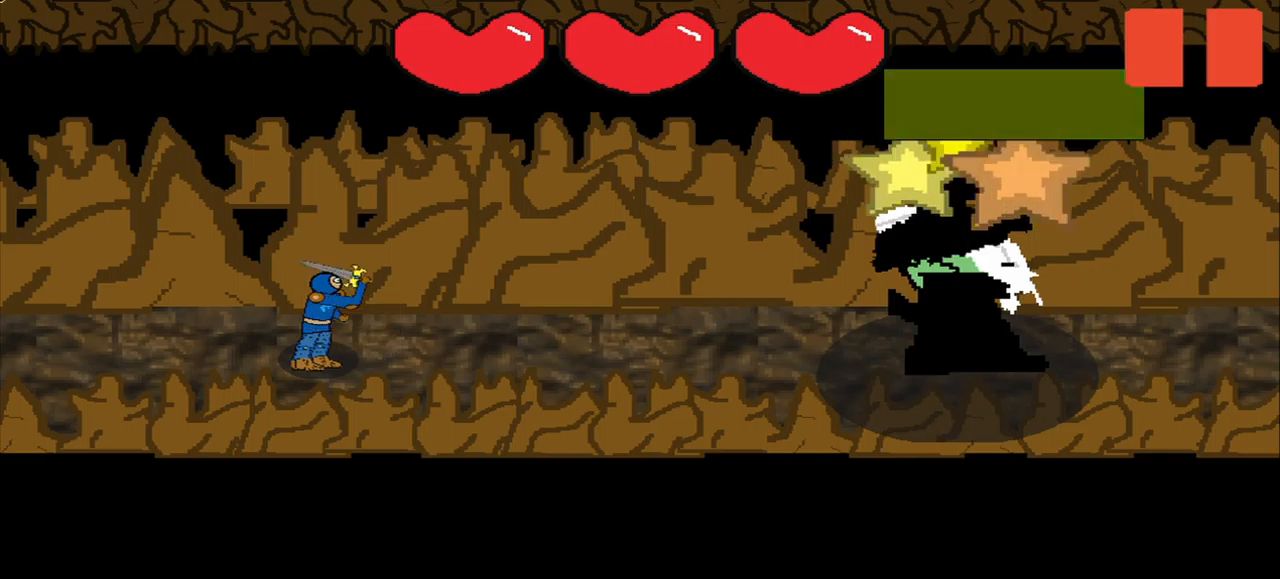
{"buttons": [], "right_stick": "center", "events": [[375, "right_stick", "left"], [500, "right_stick", "center"]]}
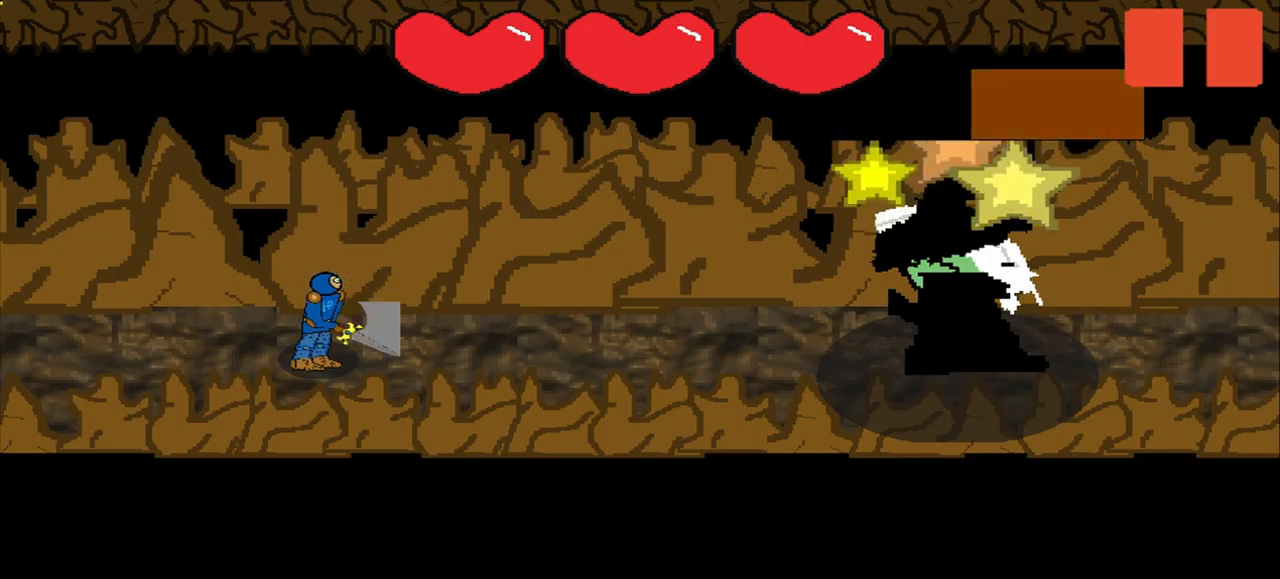
{"buttons": [], "right_stick": "center", "events": [[209, "right_stick", "down-right"], [334, "right_stick", "center"]]}
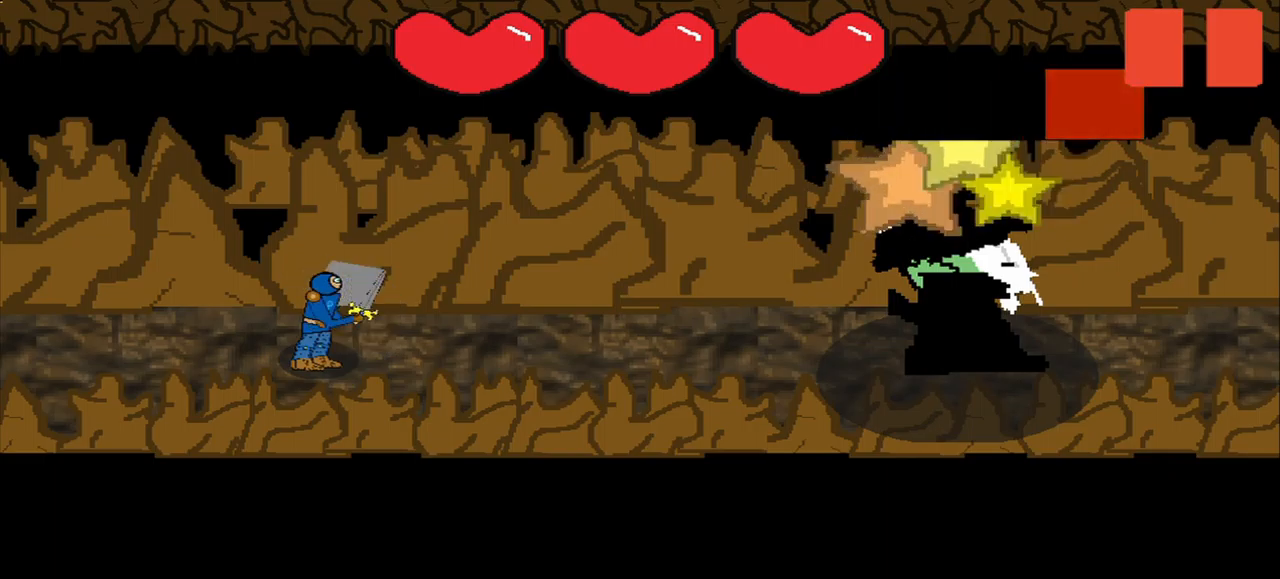
{"buttons": [], "right_stick": "center", "events": [[209, "right_stick", "down-right"], [292, "right_stick", "center"]]}